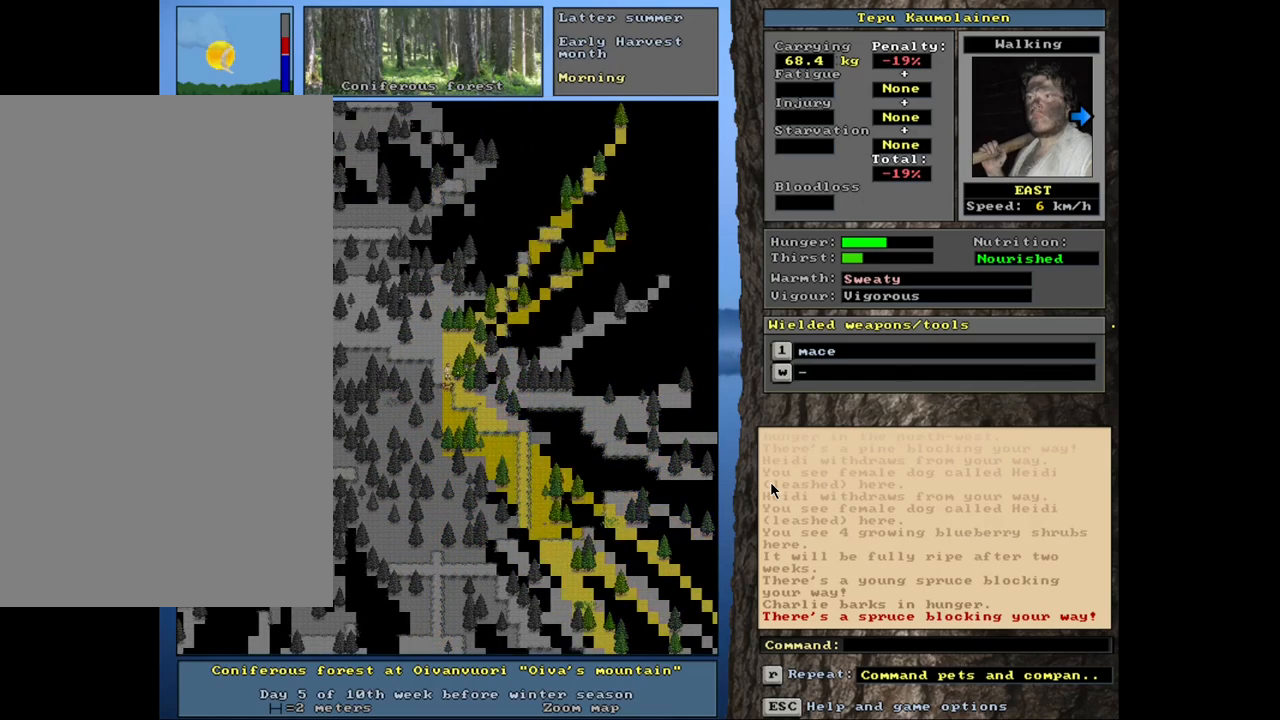
Gameplay with keyboard and mouse; each line is a JSON object with the keys and mouse buttons held at the frame after it. "events" lists presses ("down") and releases ("up") of ".", "/", "0", "1", "2", "3", "4", "5", "6", "8", "9", "a", "alt_l", "alt_r", "b", "backslash", "backspace", "c", "caps_lock", "comma", "ctrl_l", "ctrl_r", "d", "down", "e", "equals", "escape", "f", "f1", "f10", "f11", "f12", "f2", "f3", "f4", "f5", "f6", "f7", "f8", "f9", "g", "h", "i", "k", "l", "lbracket", "left", "minus", "n", "num0", "num1", "num2", "num3", "num4", "num5", "num6", "num7", "num8", "num9", "o", "p", "q", "quote", "r", "rbracket", "return", "right", "s", "semicolon", "shift_l", "shift_r", "space", "super_l", "super_r", "t", "tab", "tilde", "up", "v", "w", "x", "y", "z", "mouse_left", "mouse_wheel", "mouse_right", "mouse_mb4" and "mouse_mb5" between this image and that frame as [ms after this image, input, new state], when the widget could be followed in between. "mouse_left", "mouse_wheel", "mouse_right", "mouse_mb4", "mouse_mb5" = the "left", "wheel", "right", "mb4", "mb5" buttons of the "mouse" list. No other keys are recorded. "wheel" means that the mouse wheel is clicked or scrolled. Mouse movement is not recorded. Not read: 7 j m u.
{"keys": ["ctrl_l"], "mouse": [], "events": [[34, "num9", "down"], [150, "num8", "up"], [150, "num9", "up"], [267, "num9", "down"], [334, "num9", "up"]]}
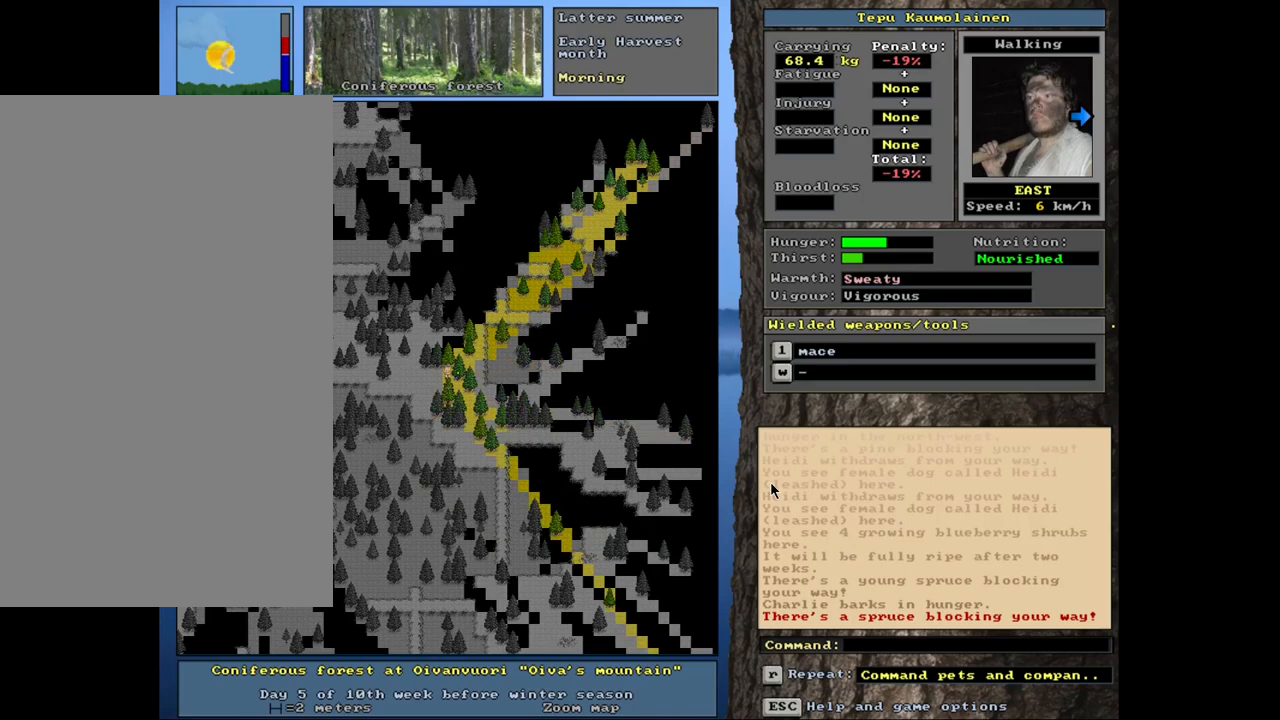
{"keys": ["ctrl_l"], "mouse": [], "events": [[17, "num6", "down"], [117, "num6", "up"], [267, "num3", "down"], [350, "num3", "up"]]}
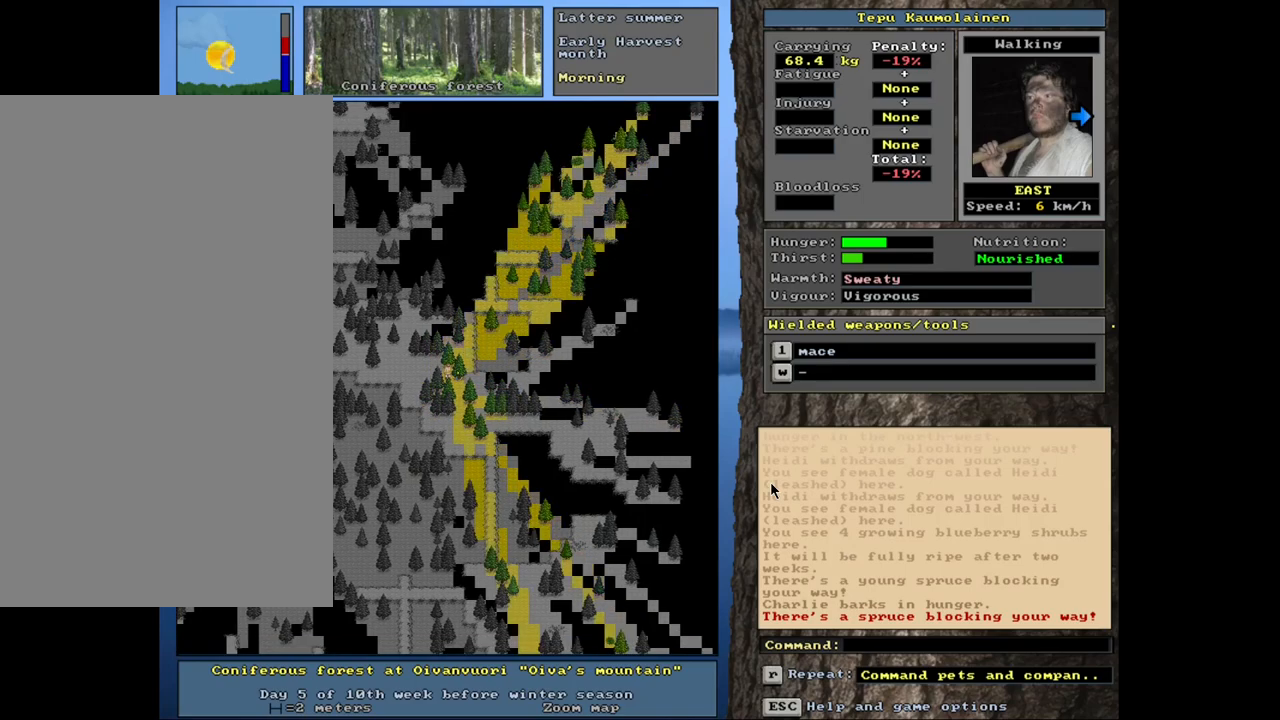
{"keys": ["ctrl_l", "num9"], "mouse": [], "events": [[100, "num9", "down"], [184, "num9", "up"], [267, "num9", "down"], [417, "num9", "up"], [500, "num9", "down"]]}
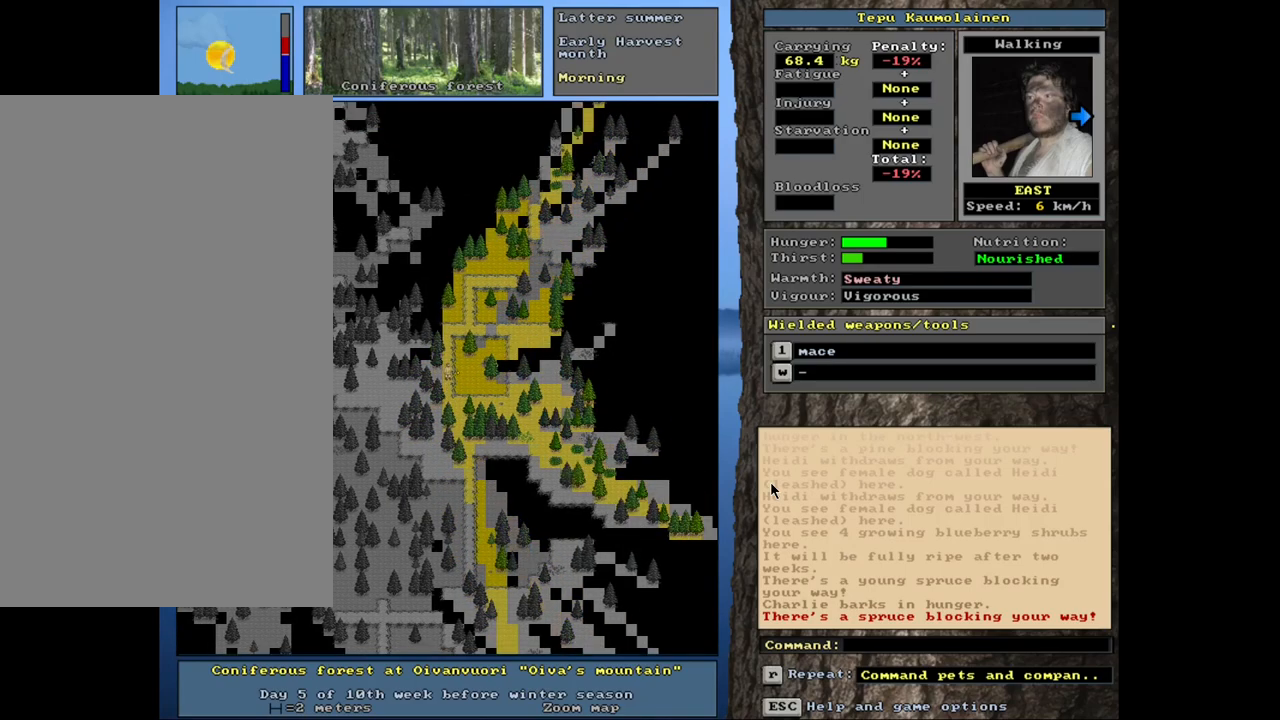
{"keys": ["num4"], "mouse": [], "events": [[117, "num9", "up"], [384, "ctrl_l", "up"], [400, "num4", "down"]]}
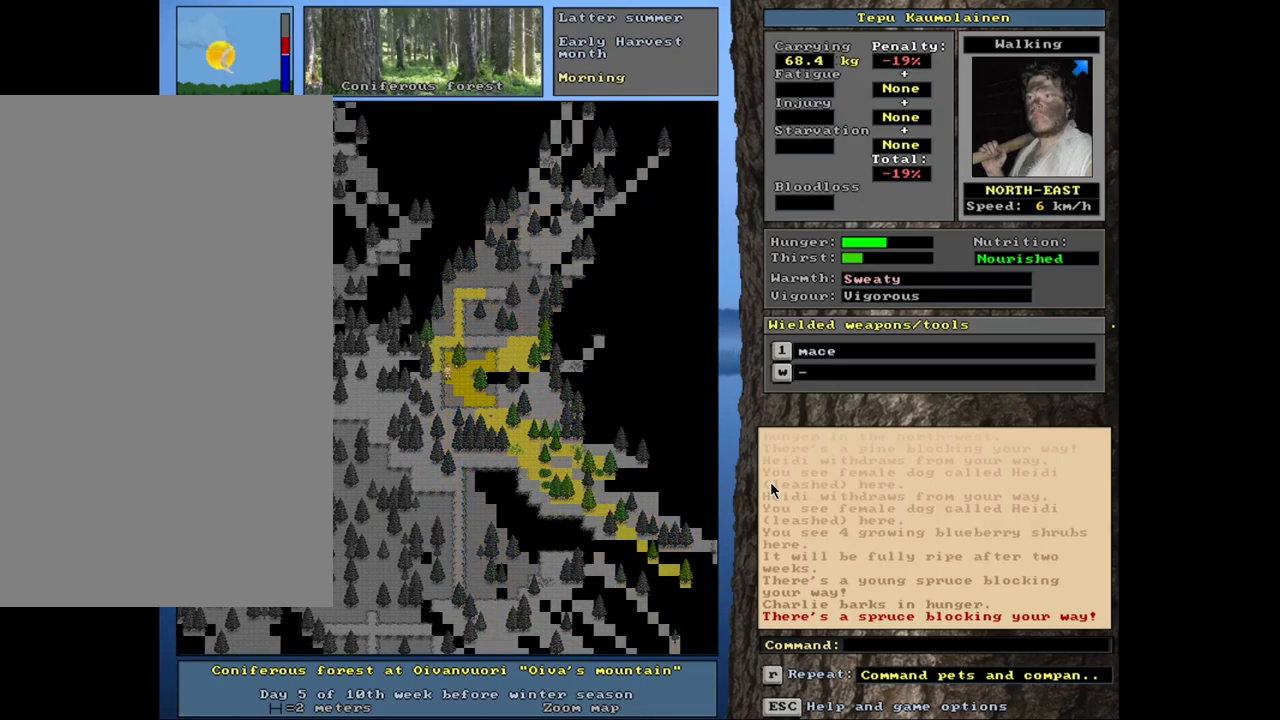
{"keys": [], "mouse": [], "events": [[34, "num4", "up"], [167, "num8", "down"], [300, "num8", "up"]]}
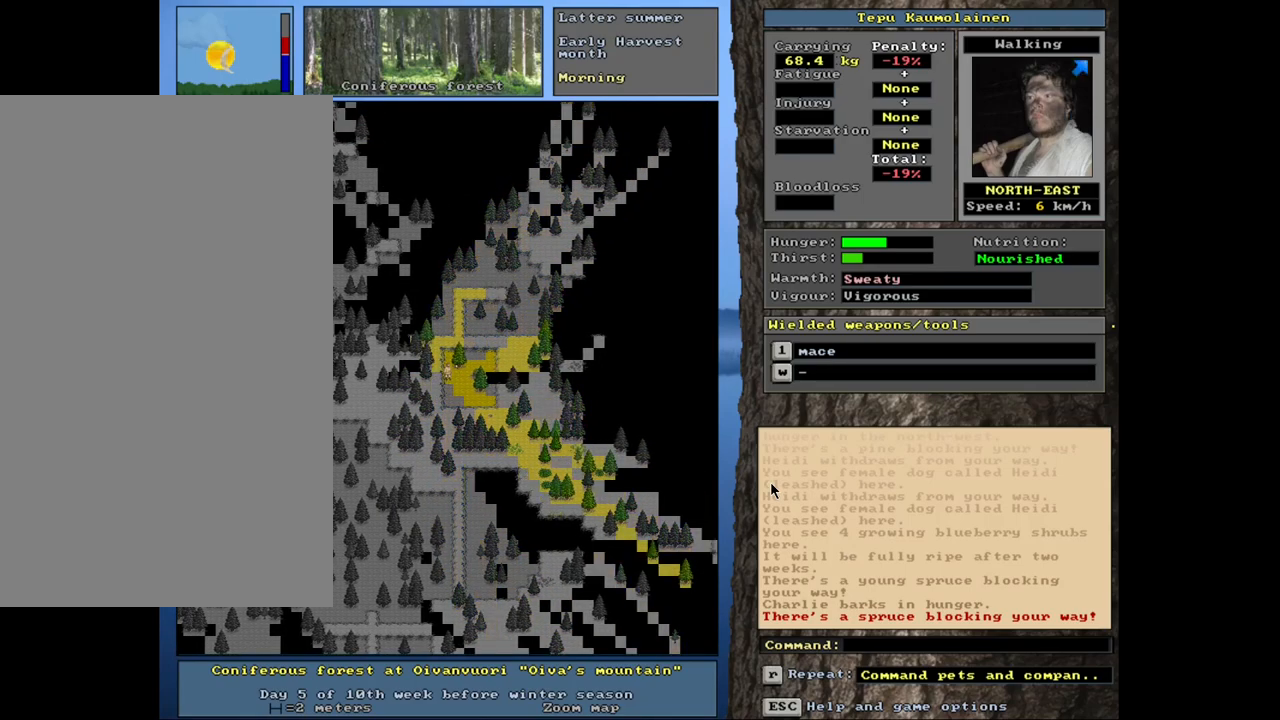
{"keys": ["ctrl_l"], "mouse": [], "events": [[50, "ctrl_l", "down"], [100, "num4", "down"], [167, "ctrl_l", "up"], [167, "num4", "up"], [234, "ctrl_l", "down"], [400, "num8", "down"], [467, "num8", "up"]]}
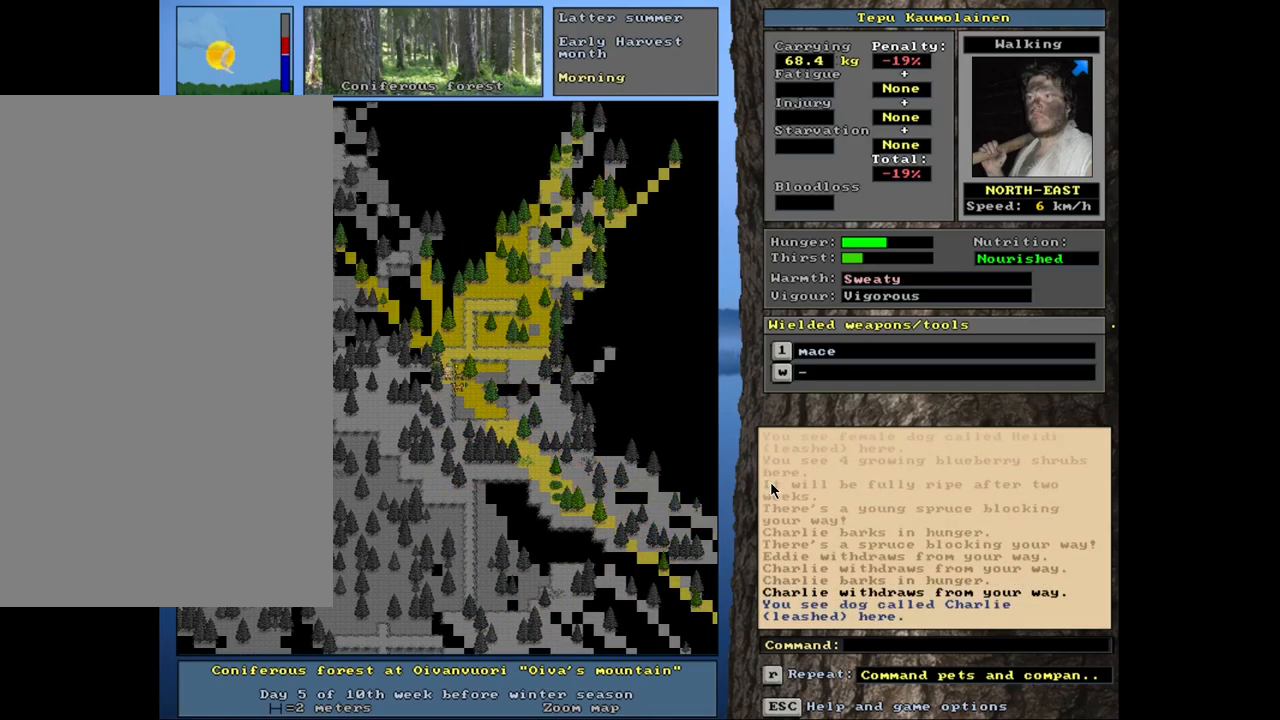
{"keys": ["ctrl_l", "num9"], "mouse": [], "events": [[184, "num9", "down"], [284, "num9", "up"], [400, "num9", "down"]]}
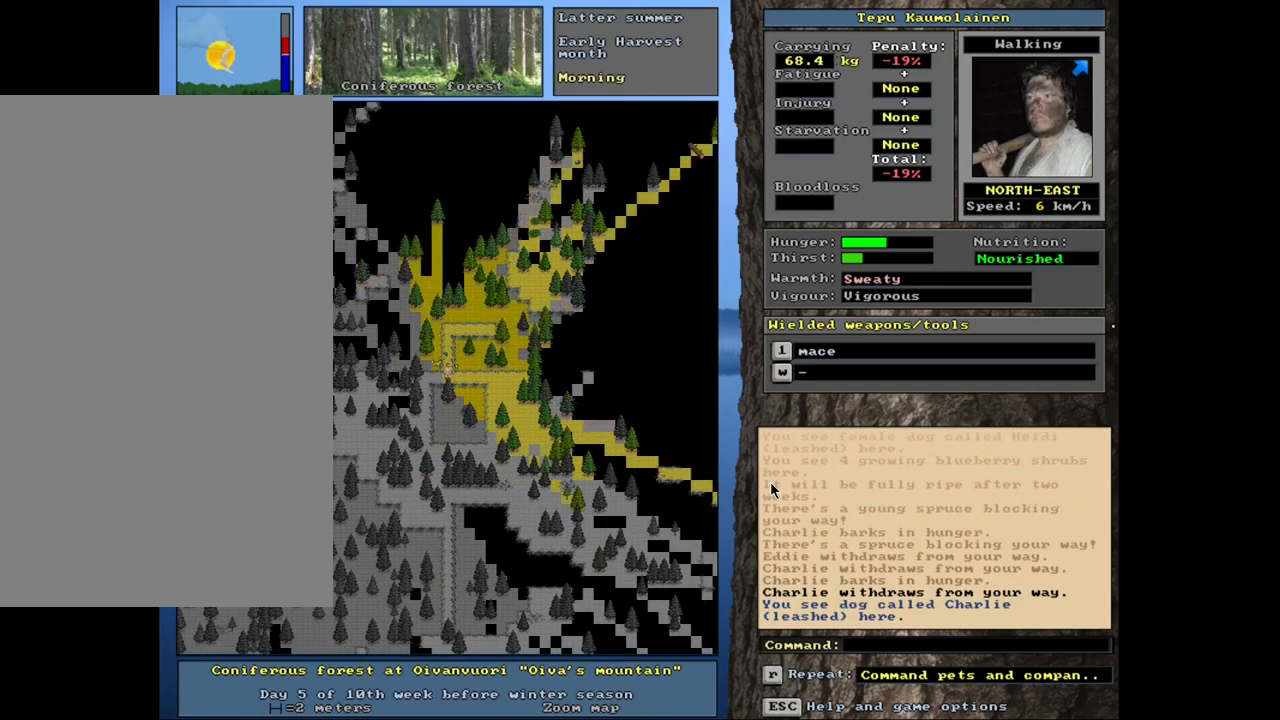
{"keys": ["ctrl_l"], "mouse": [], "events": [[34, "num8", "down"], [50, "num9", "up"], [184, "num8", "up"], [284, "num8", "down"], [317, "num9", "down"], [350, "num8", "up"], [417, "num9", "up"]]}
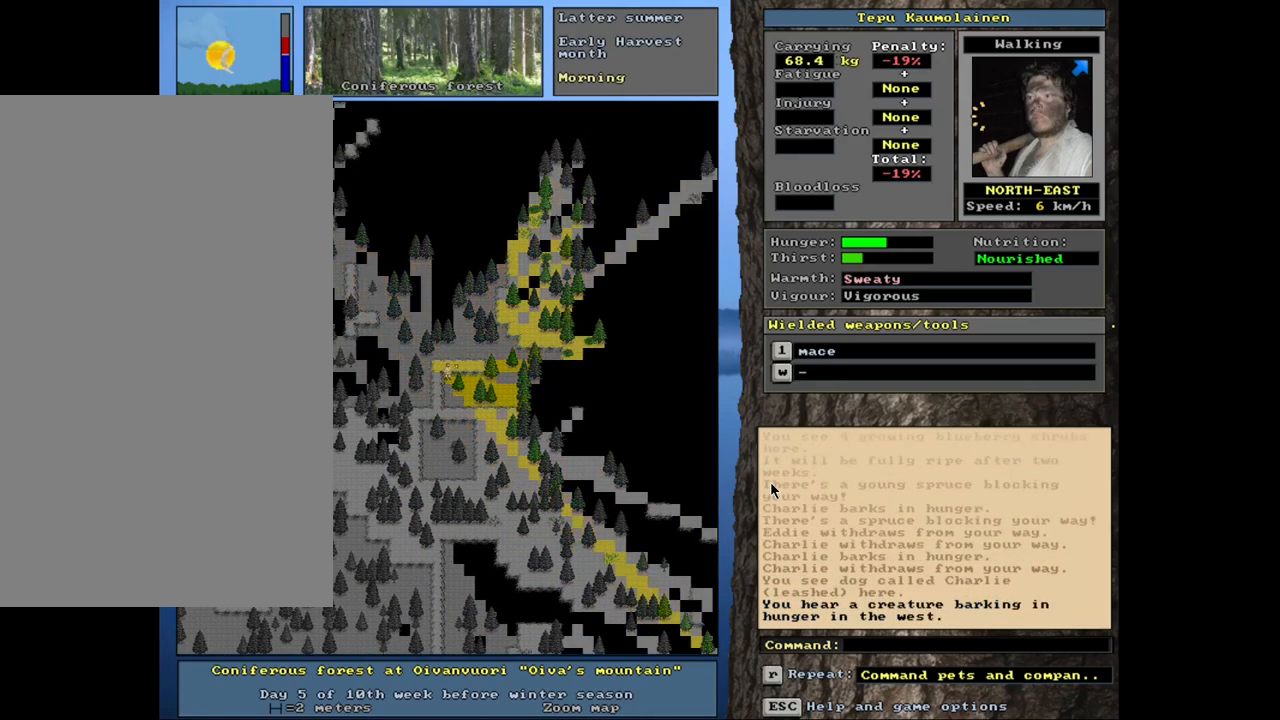
{"keys": ["ctrl_l"], "mouse": [], "events": [[34, "num9", "down"], [117, "num9", "up"]]}
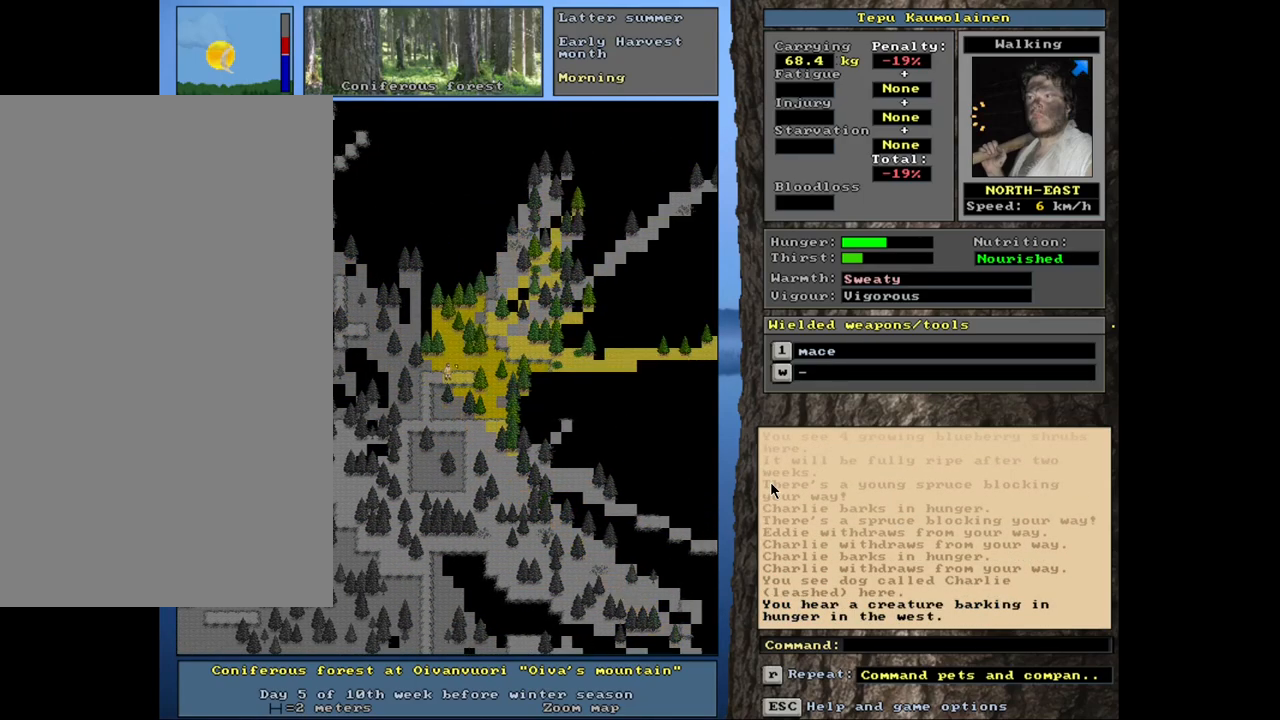
{"keys": ["ctrl_l"], "mouse": [], "events": []}
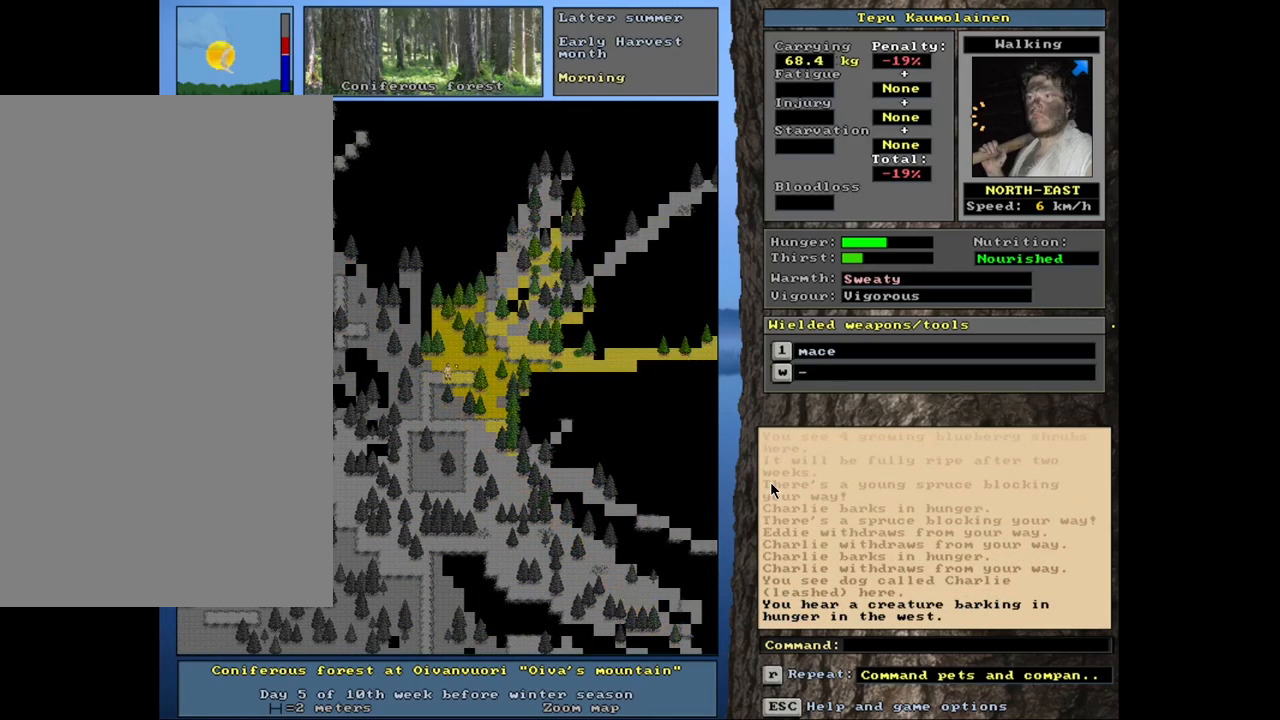
{"keys": ["ctrl_l"], "mouse": [], "events": [[167, "num8", "down"], [250, "num8", "up"], [367, "num8", "down"], [434, "num8", "up"]]}
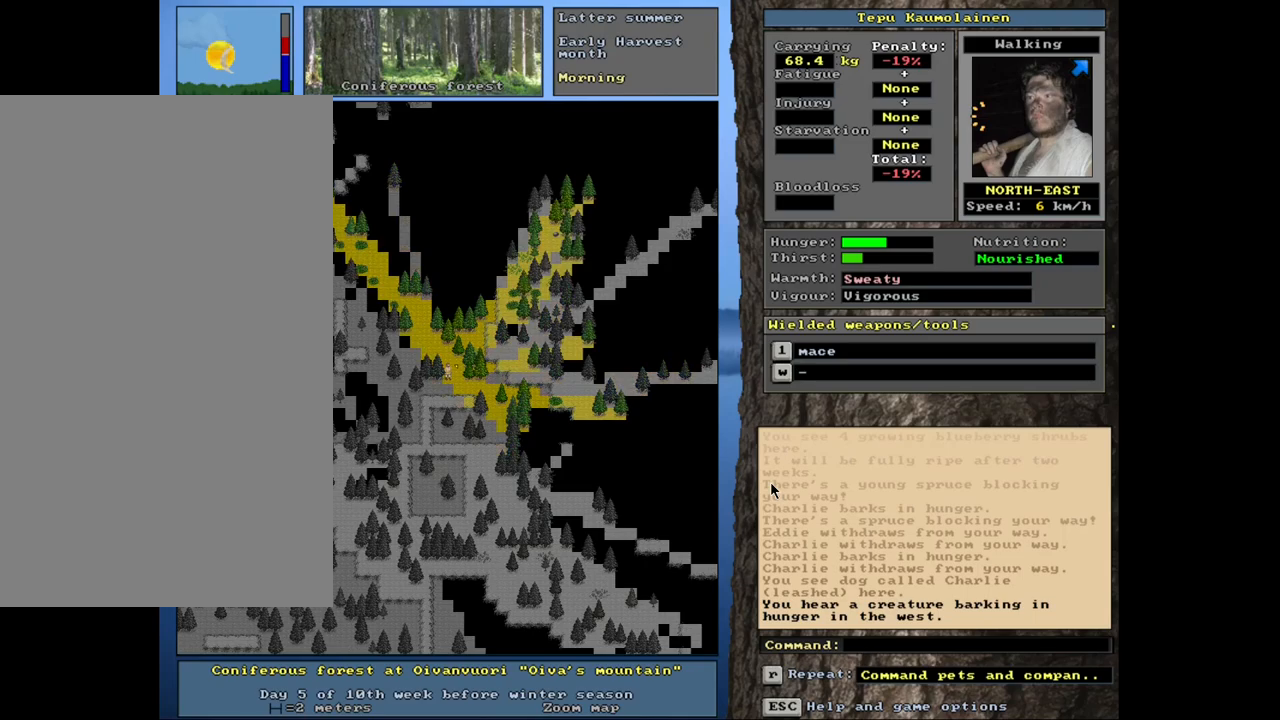
{"keys": ["ctrl_l", "num9"], "mouse": [], "events": [[17, "num9", "down"], [84, "num9", "up"], [317, "num7", "down"], [367, "num7", "up"], [500, "num9", "down"]]}
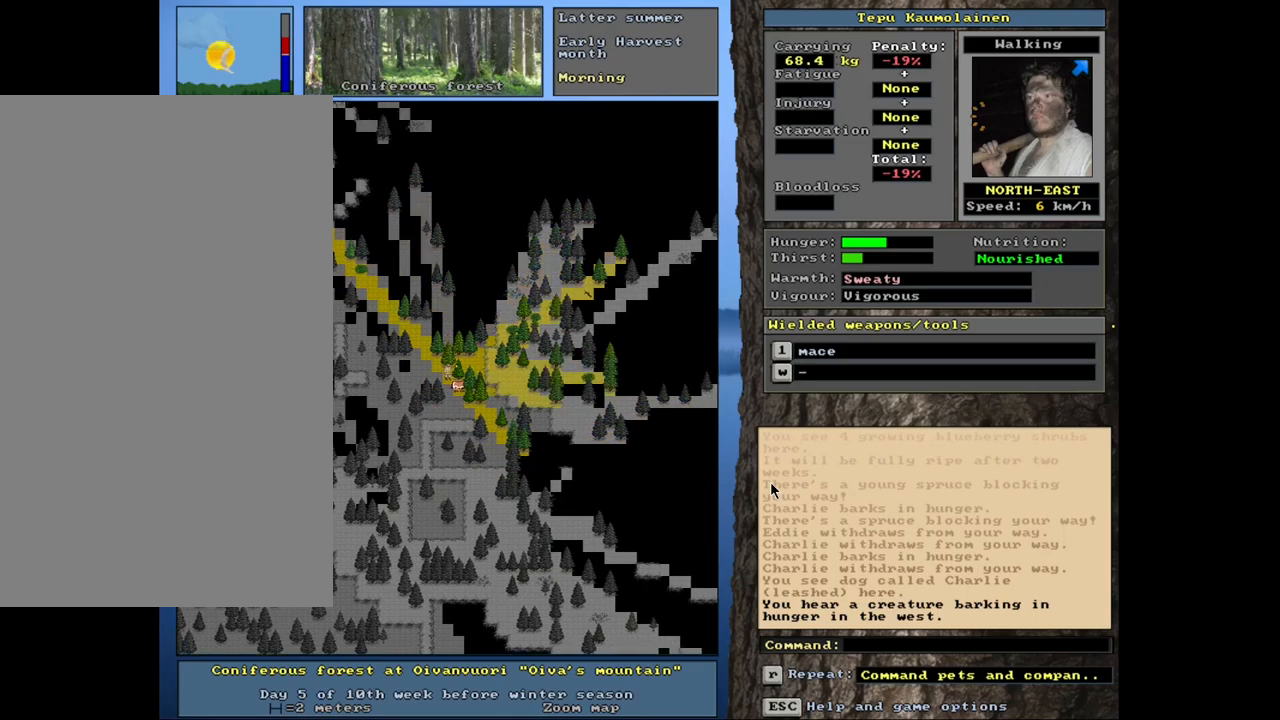
{"keys": ["ctrl_l", "num9"], "mouse": [], "events": [[84, "num9", "up"], [200, "num9", "down"], [284, "num9", "up"], [434, "num9", "down"]]}
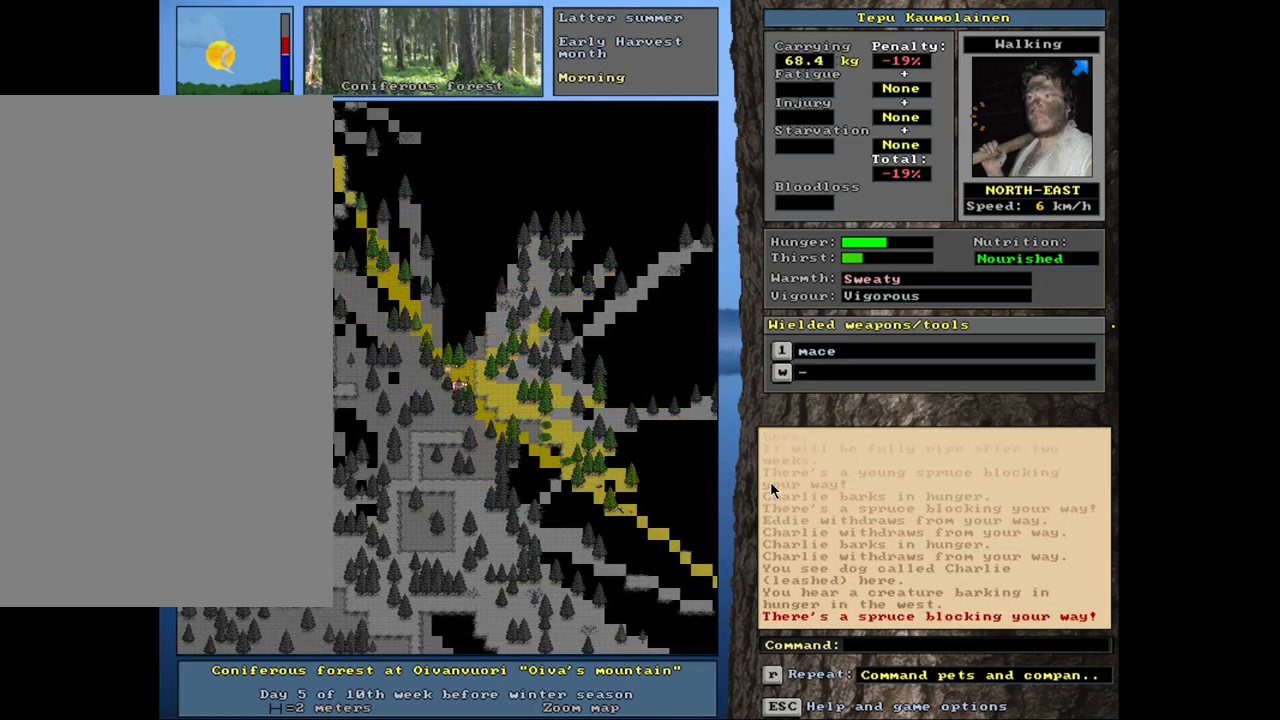
{"keys": ["ctrl_l"], "mouse": [], "events": [[17, "num9", "up"], [217, "num6", "down"], [300, "num6", "up"], [384, "num6", "down"], [467, "num6", "up"]]}
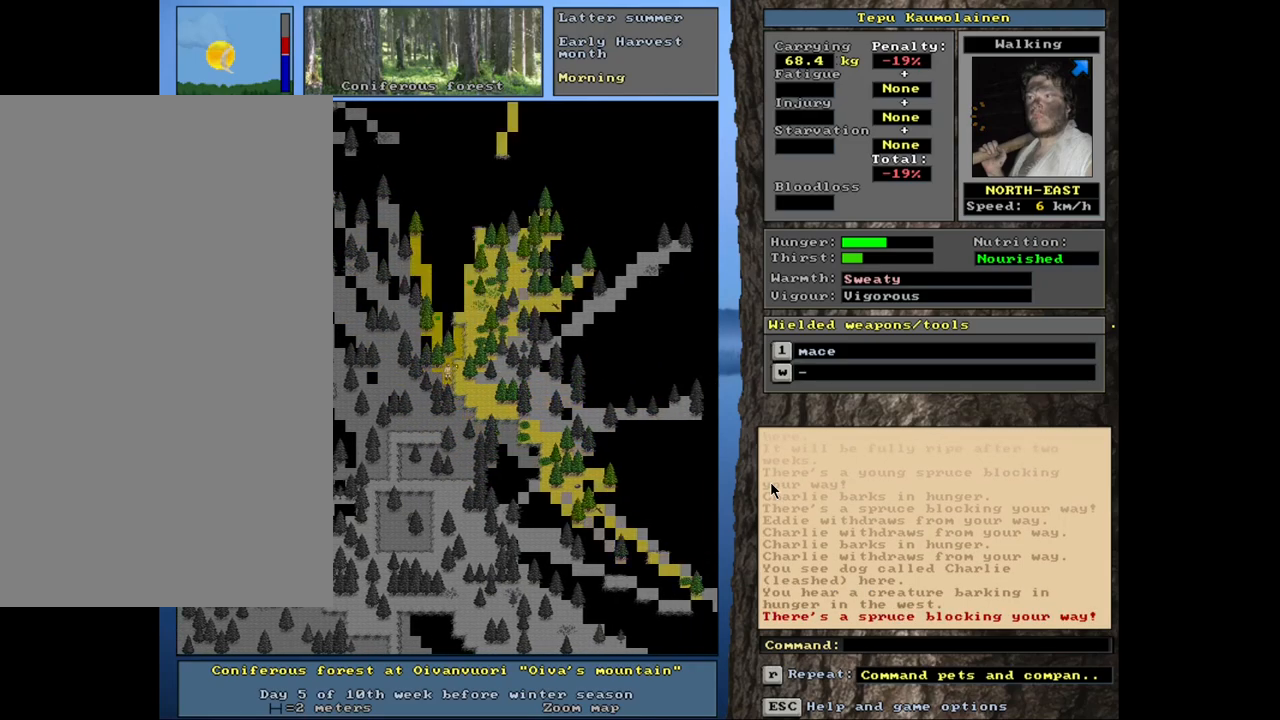
{"keys": ["ctrl_l", "num8"], "mouse": [], "events": [[84, "num9", "down"], [184, "num8", "down"], [317, "num8", "up"], [317, "num9", "up"], [384, "num9", "down"], [467, "num8", "down"], [467, "num9", "up"]]}
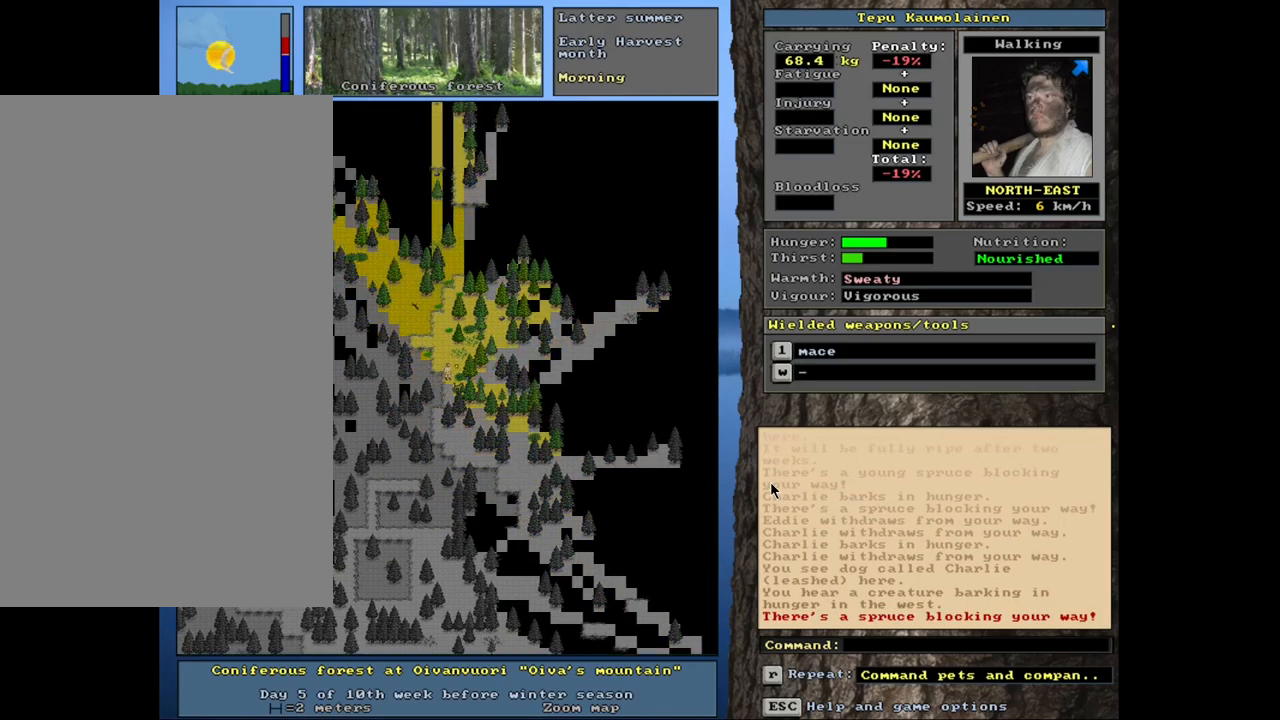
{"keys": ["ctrl_l"], "mouse": [], "events": [[150, "num8", "up"]]}
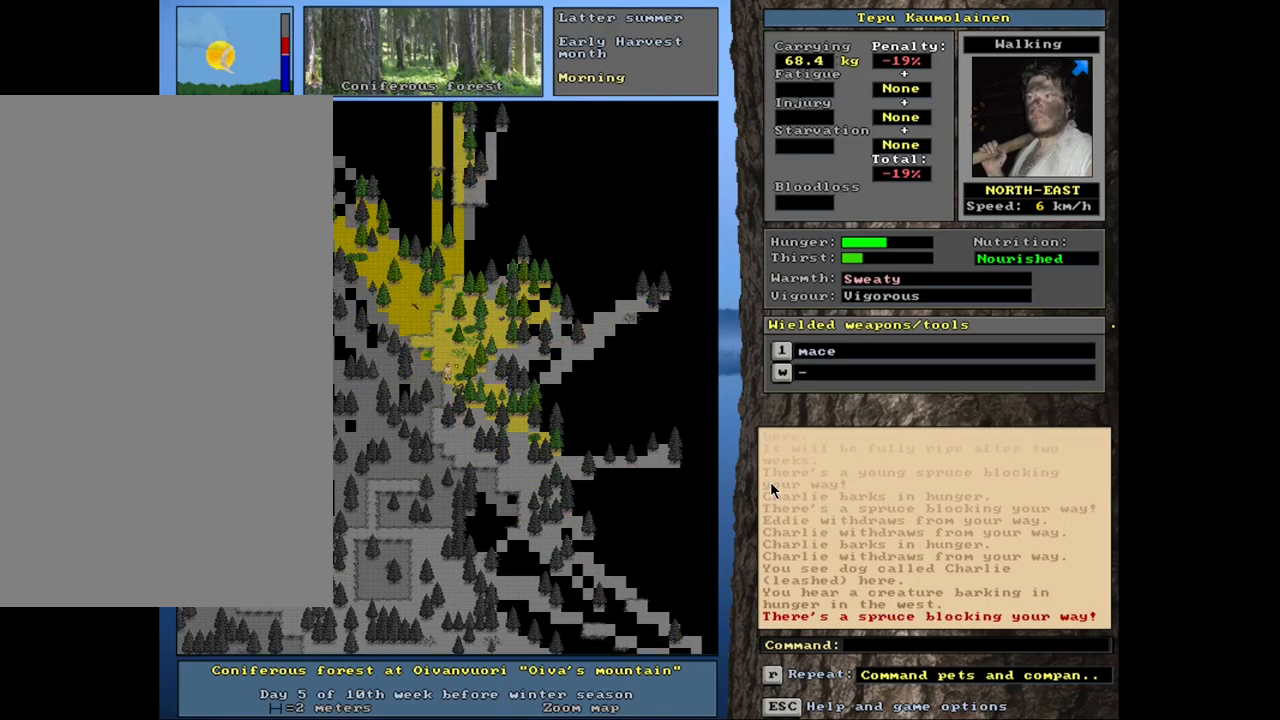
{"keys": ["ctrl_l", "num9"], "mouse": [], "events": [[17, "num4", "down"], [167, "num4", "up"], [200, "num8", "down"], [300, "num8", "up"], [367, "num8", "down"], [400, "num9", "down"], [417, "num8", "up"], [434, "num9", "up"], [500, "num9", "down"]]}
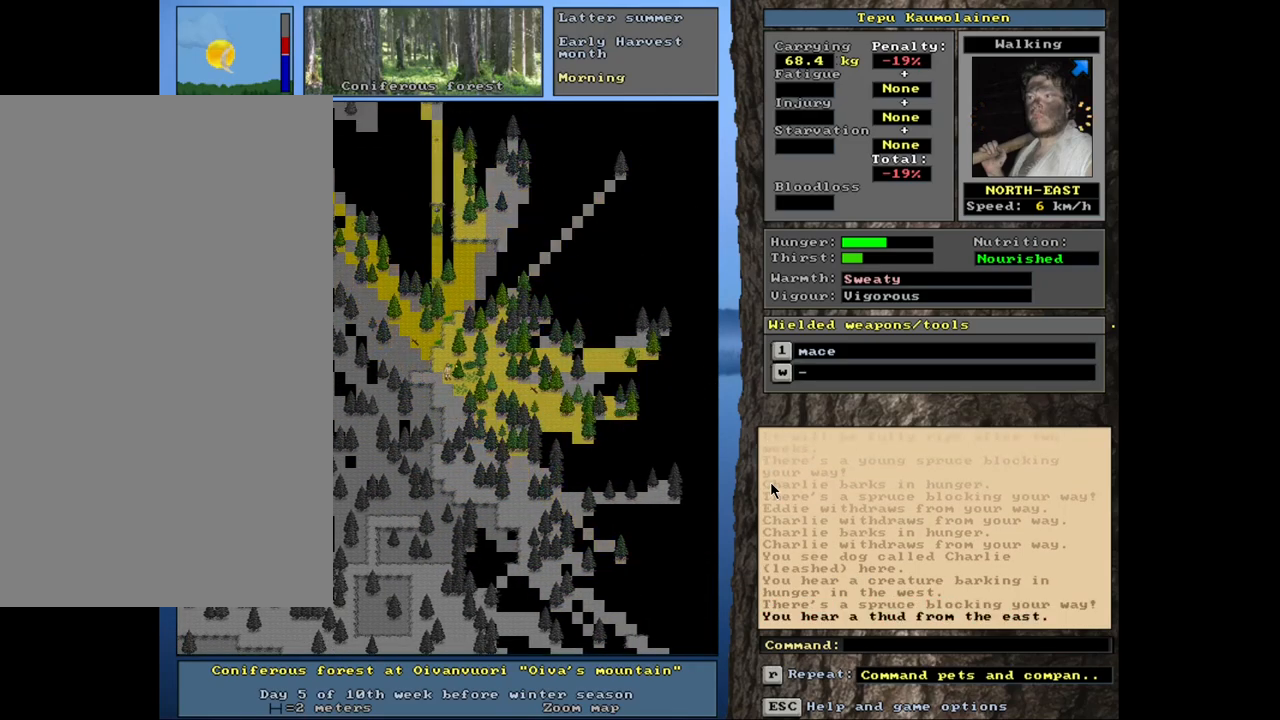
{"keys": ["ctrl_l", "num7"], "mouse": [], "events": [[17, "num8", "down"], [100, "num9", "up"], [134, "num8", "up"], [217, "num8", "down"], [317, "num8", "up"], [434, "num4", "down"], [434, "num7", "down"], [500, "num4", "up"]]}
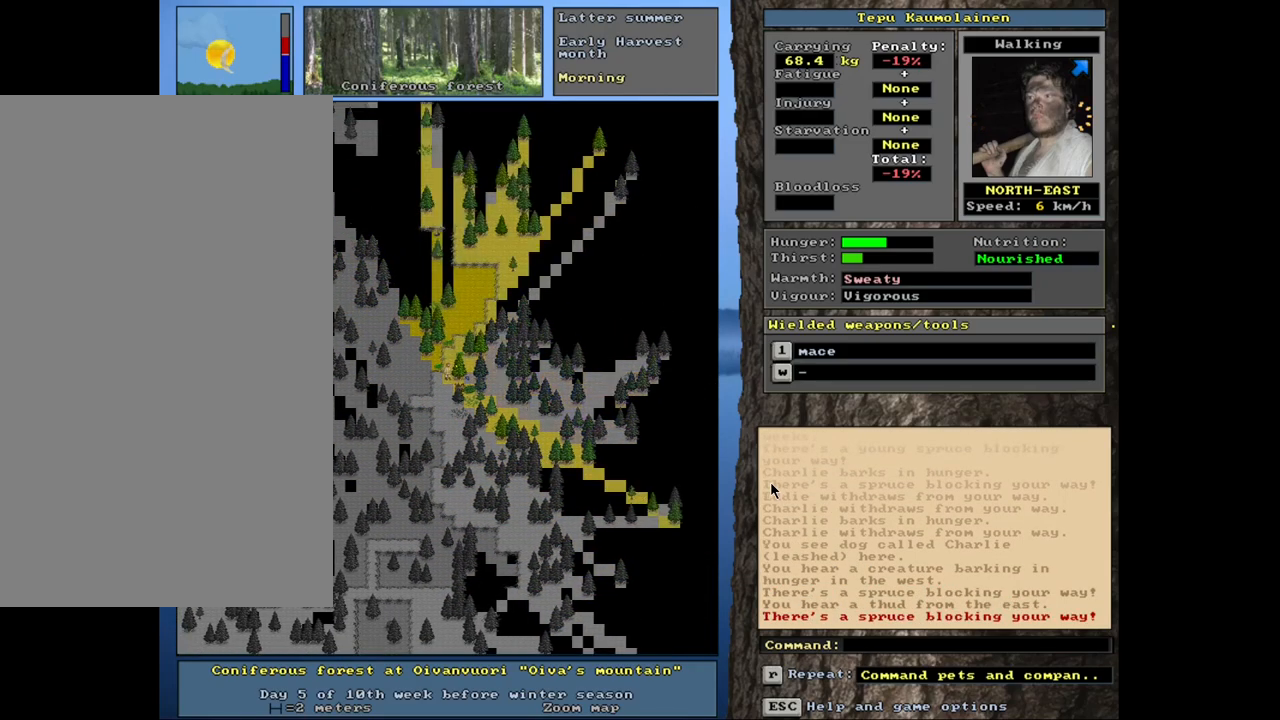
{"keys": ["ctrl_l"], "mouse": [], "events": [[34, "num7", "up"], [150, "num8", "down"], [167, "num9", "down"], [234, "num8", "up"], [250, "num9", "up"], [317, "num8", "down"], [350, "num9", "down"], [400, "num9", "up"], [434, "num8", "up"]]}
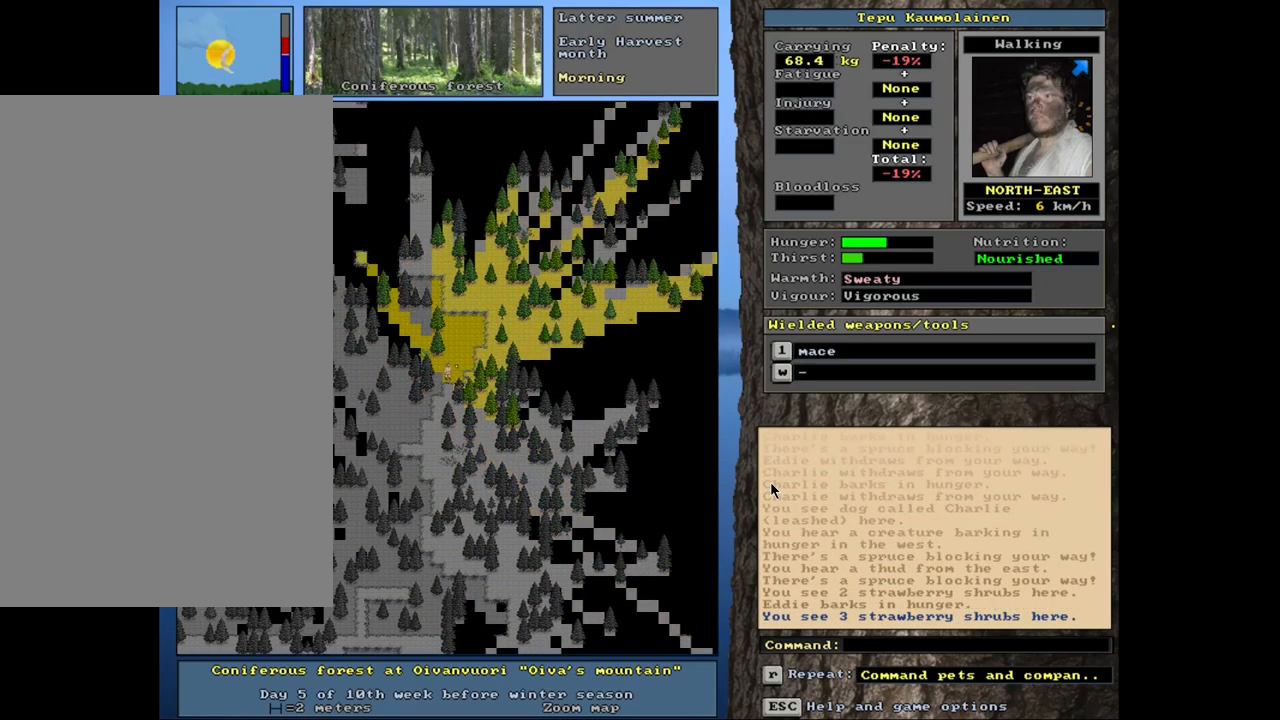
{"keys": ["ctrl_l"], "mouse": [], "events": [[17, "num8", "down"], [134, "num8", "up"]]}
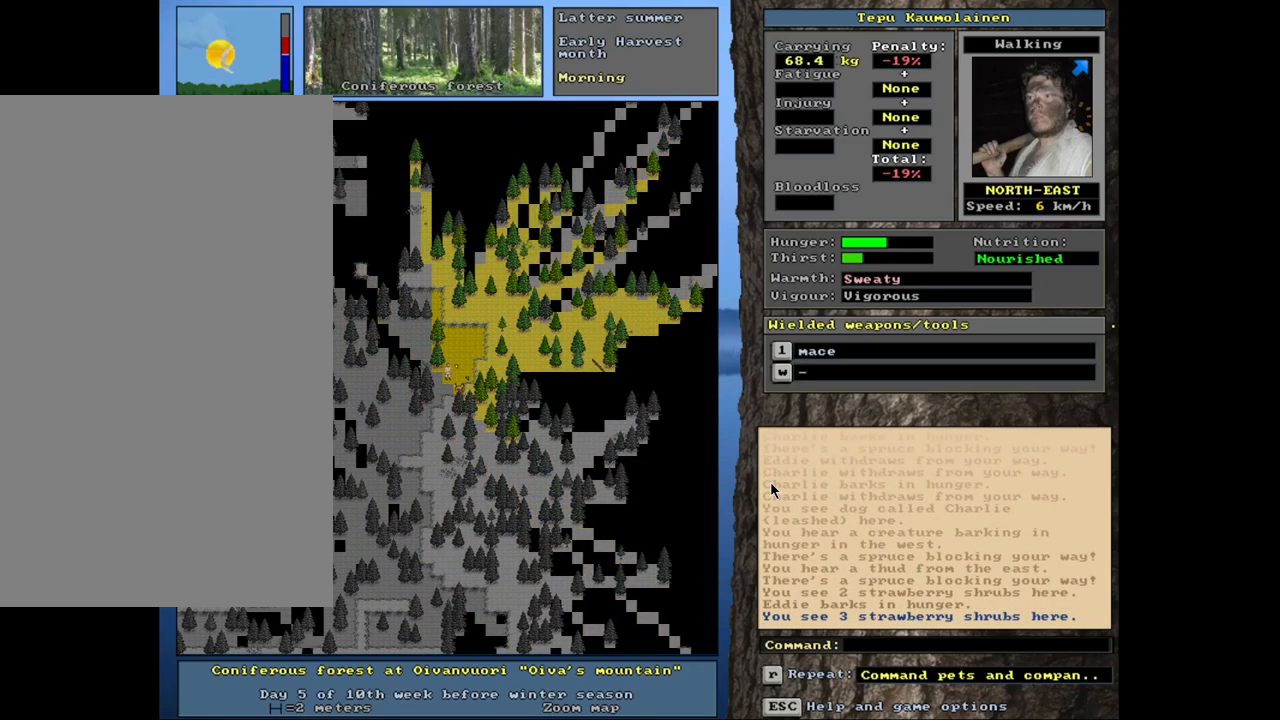
{"keys": ["ctrl_l", "num9"], "mouse": [], "events": [[484, "num9", "down"]]}
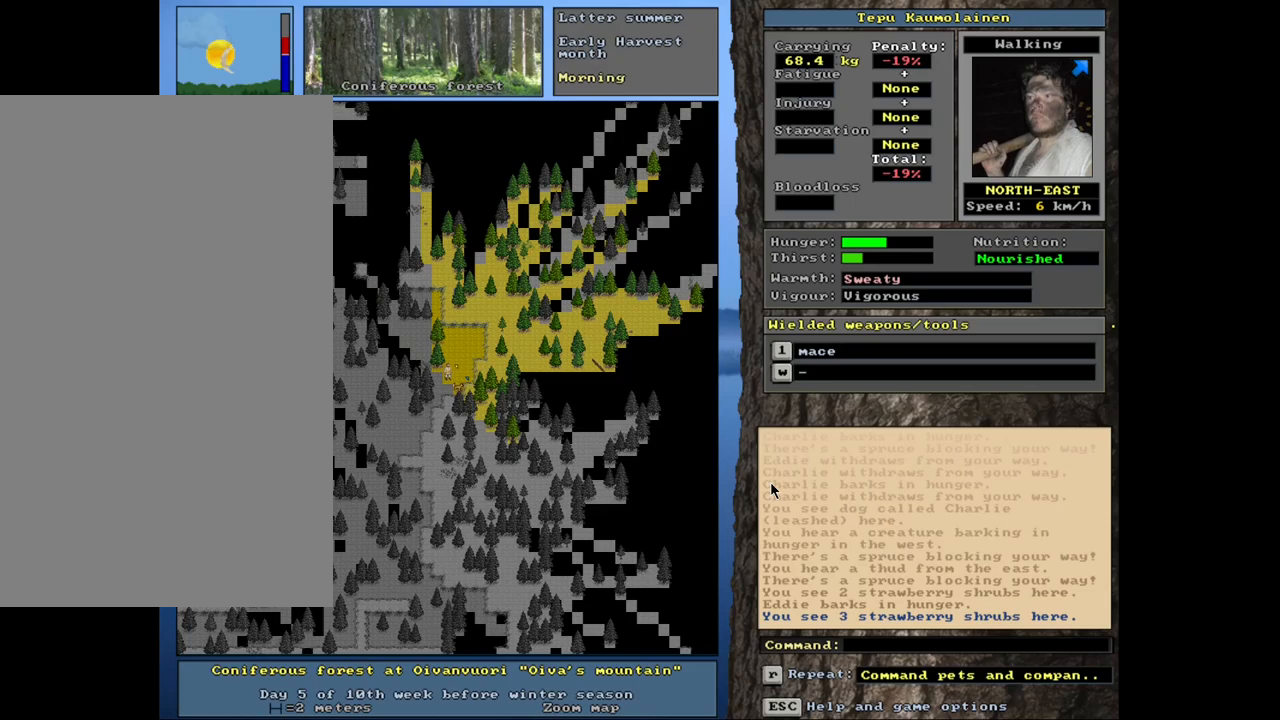
{"keys": ["ctrl_l"], "mouse": [], "events": [[17, "num8", "down"], [34, "num8", "up"], [67, "num9", "up"], [167, "num8", "down"], [250, "num8", "up"]]}
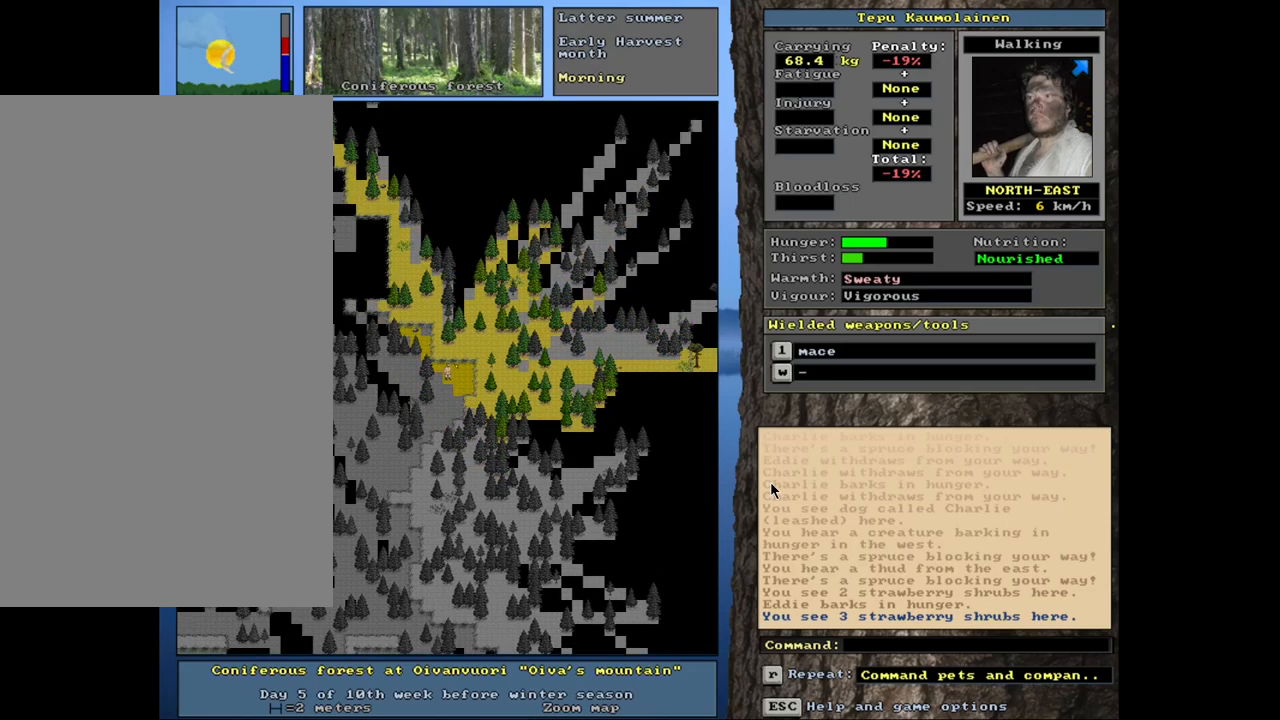
{"keys": [], "mouse": [], "events": [[250, "ctrl_l", "up"]]}
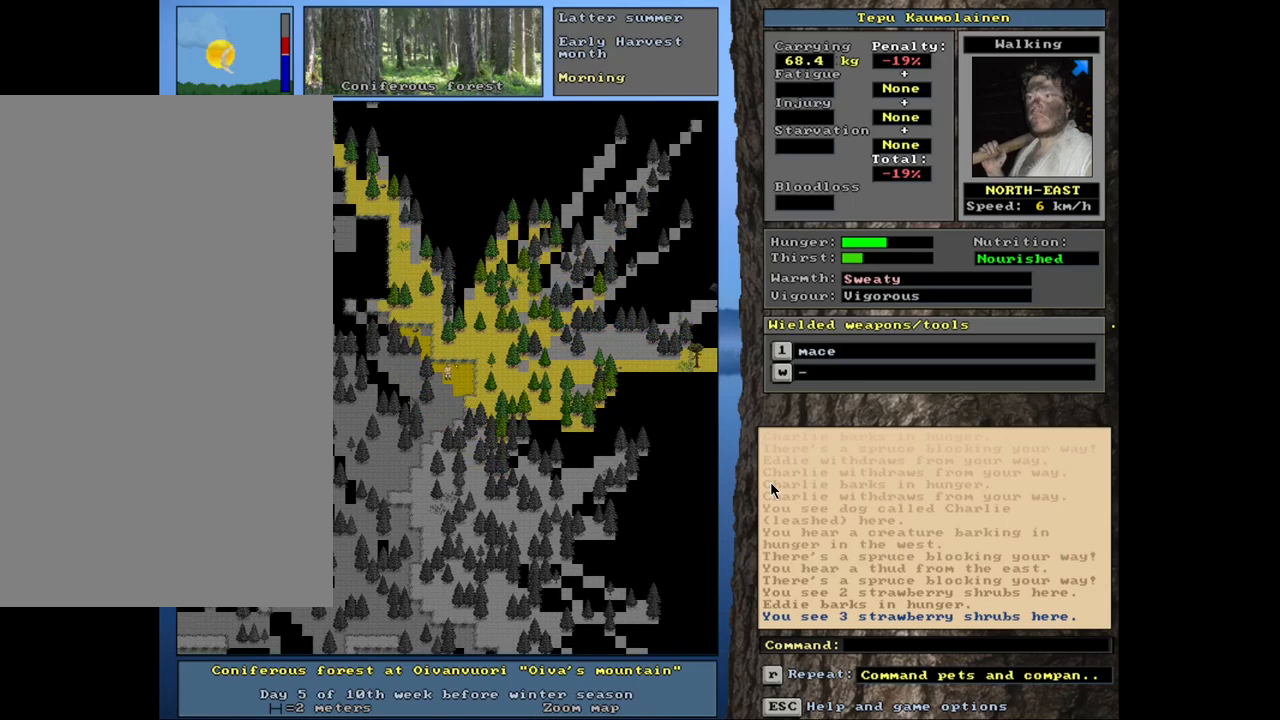
{"keys": ["ctrl_l", "num8"], "mouse": [], "events": [[167, "num4", "down"], [250, "num4", "up"], [334, "ctrl_l", "down"], [500, "num8", "down"]]}
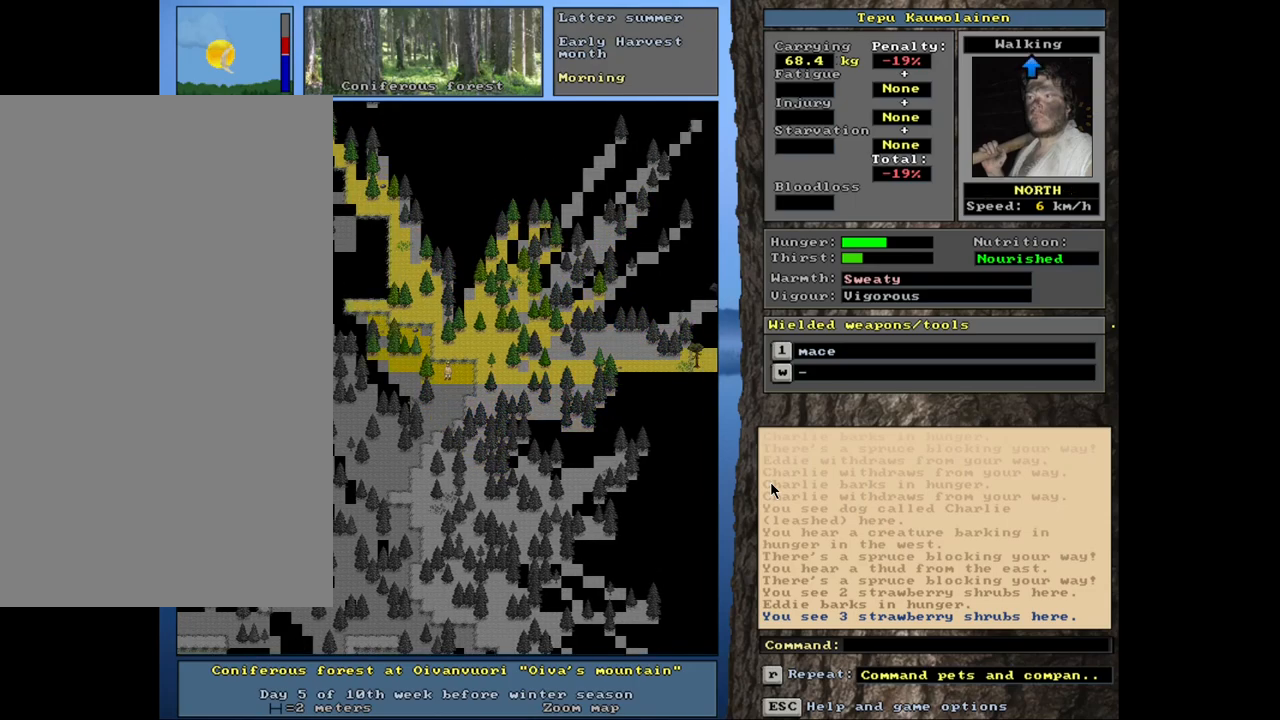
{"keys": ["ctrl_l", "num7", "num8"], "mouse": [], "events": [[167, "num7", "down"], [184, "num8", "up"], [284, "num7", "up"], [334, "num8", "down"], [450, "num7", "down"]]}
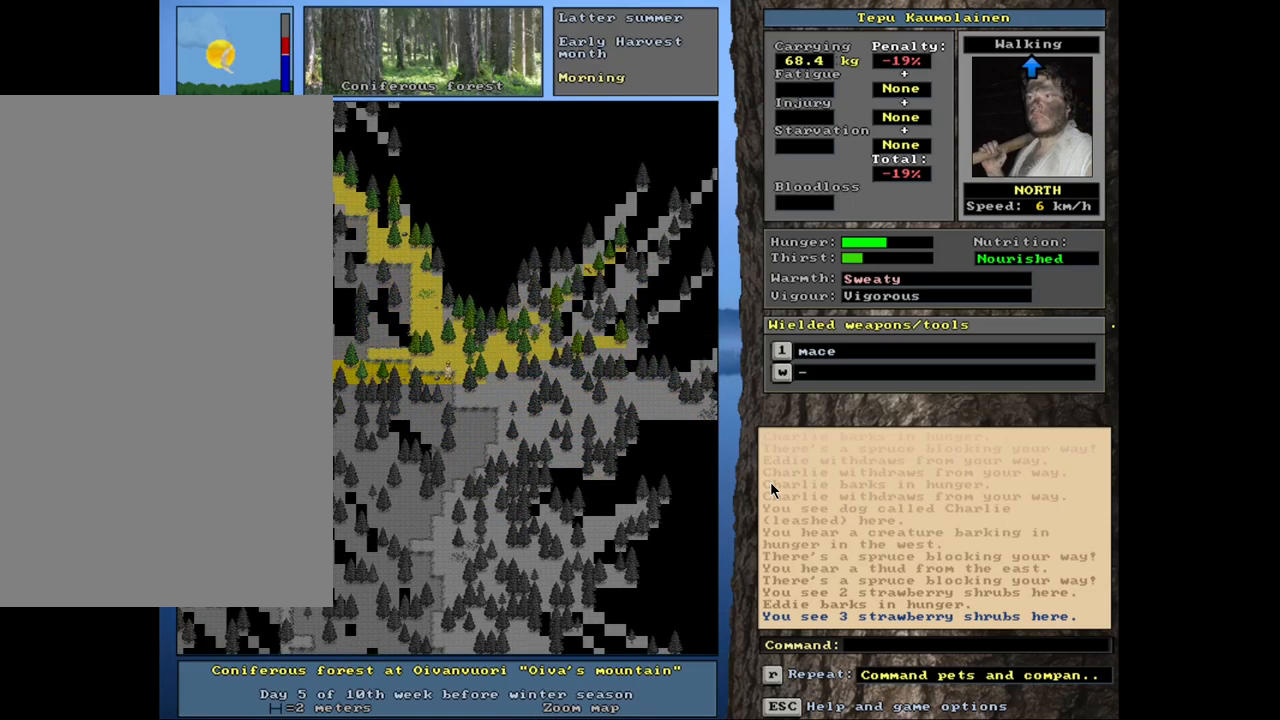
{"keys": ["ctrl_l", "num7"], "mouse": [], "events": [[34, "num8", "up"], [100, "num7", "up"], [417, "num8", "down"], [450, "num7", "down"], [484, "num8", "up"]]}
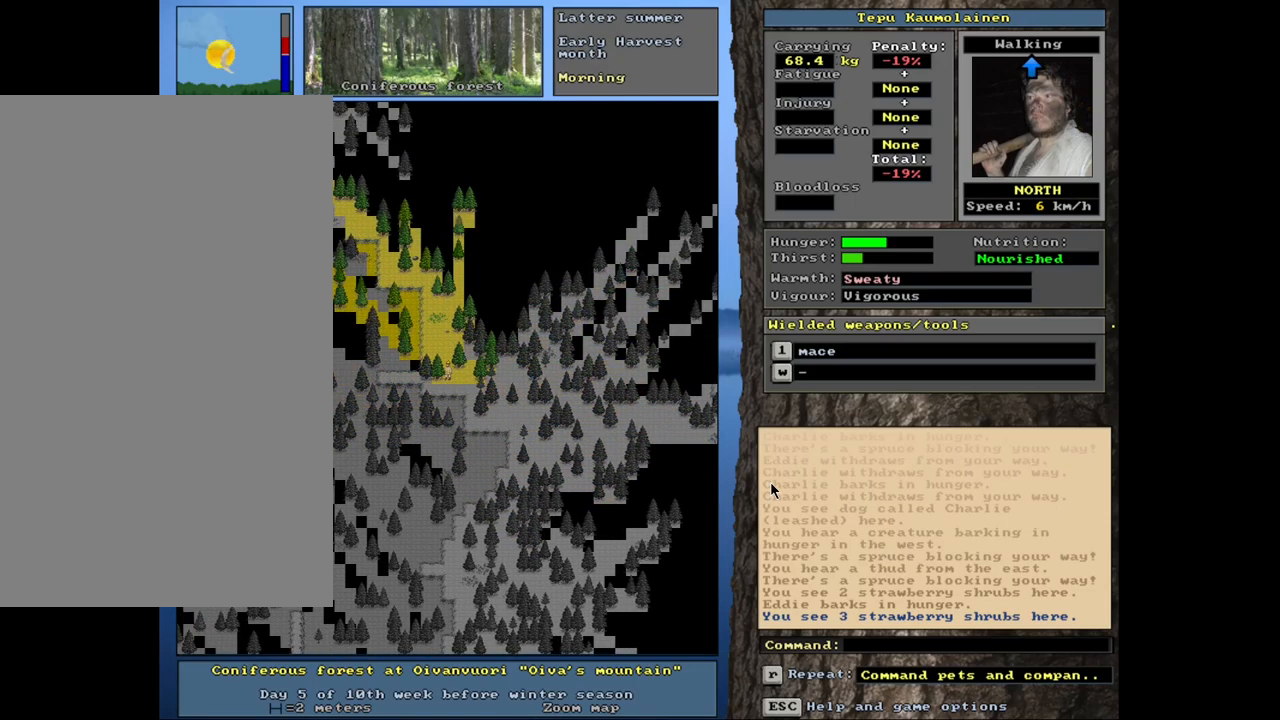
{"keys": ["ctrl_l", "num8"], "mouse": [], "events": [[100, "num7", "up"], [134, "num8", "down"], [234, "num7", "down"], [284, "num8", "up"], [334, "num7", "up"], [434, "num8", "down"]]}
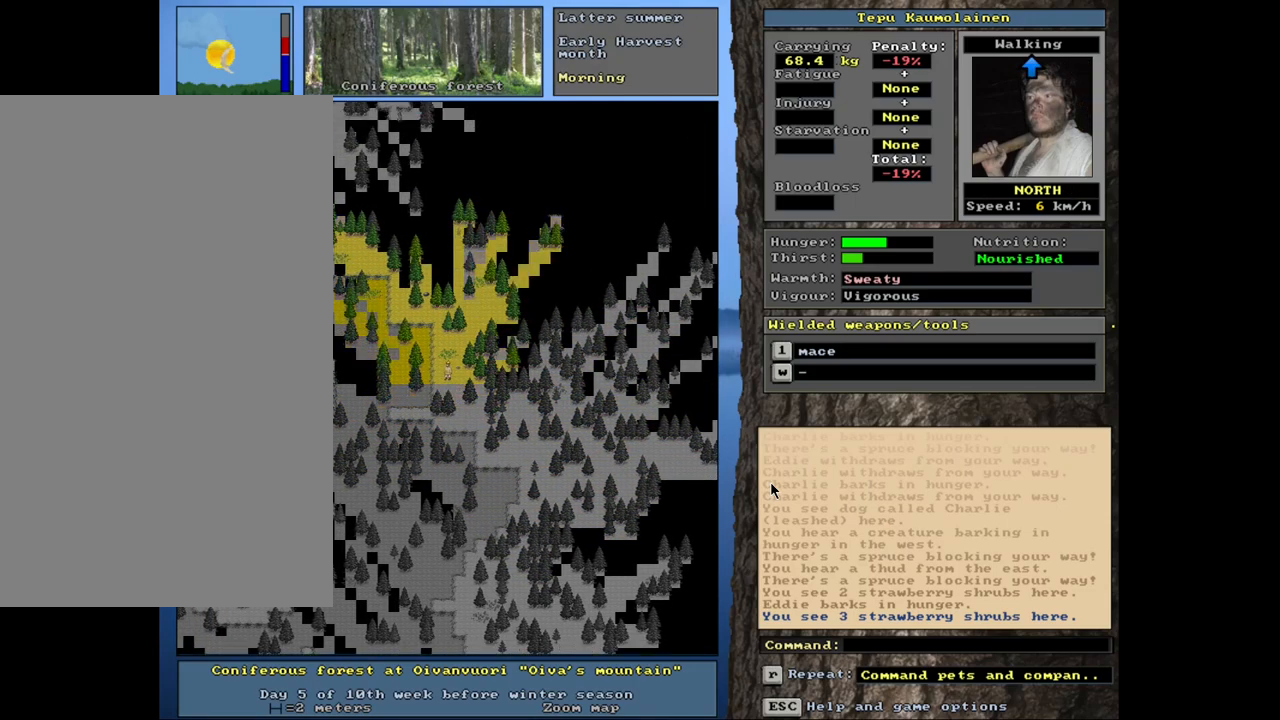
{"keys": ["ctrl_l"], "mouse": [], "events": [[50, "num8", "up"], [134, "num9", "down"], [234, "num9", "up"], [350, "num8", "down"], [484, "num8", "up"]]}